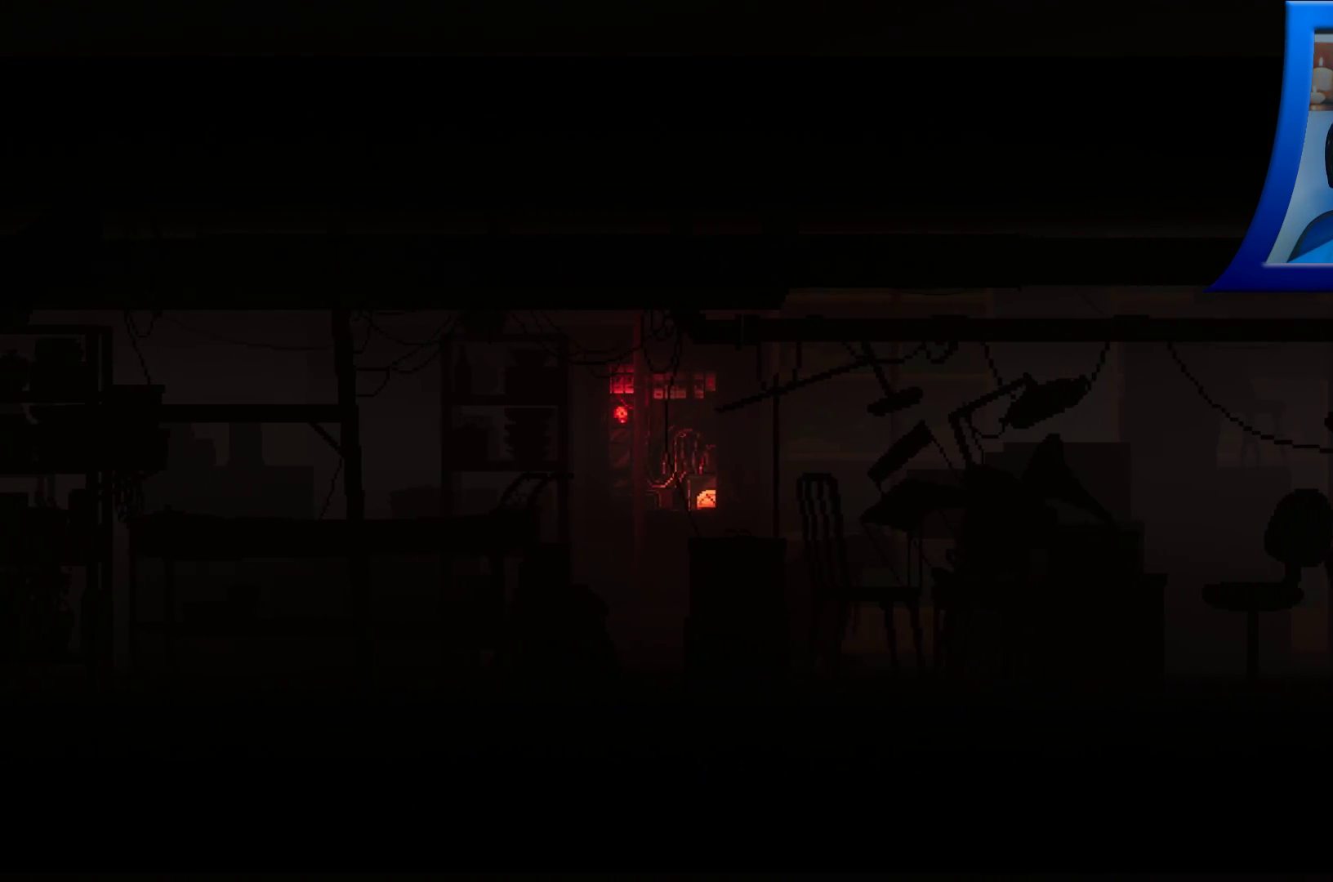
Gameplay with a controller (Xbox layout); each line is a JSON object with the inputs held at the frame after it. "events" lists button and stick changes between this image and that frame as [ms after this image, input, new state], when the widget could be followed in between. Not read: L3 R3.
{"buttons": [], "left_stick": "right", "right_stick": "center", "events": []}
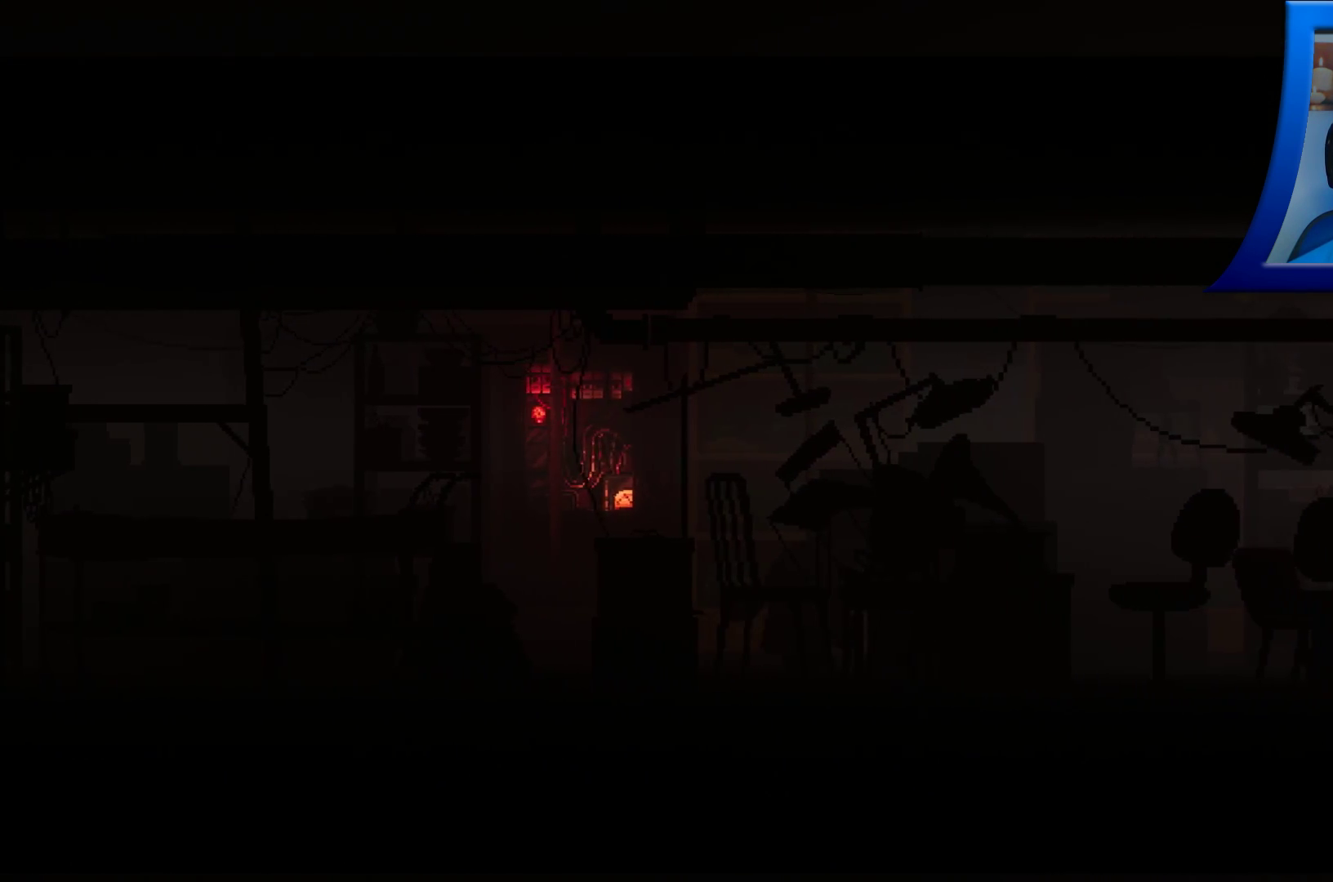
{"buttons": [], "left_stick": "right", "right_stick": "center", "events": []}
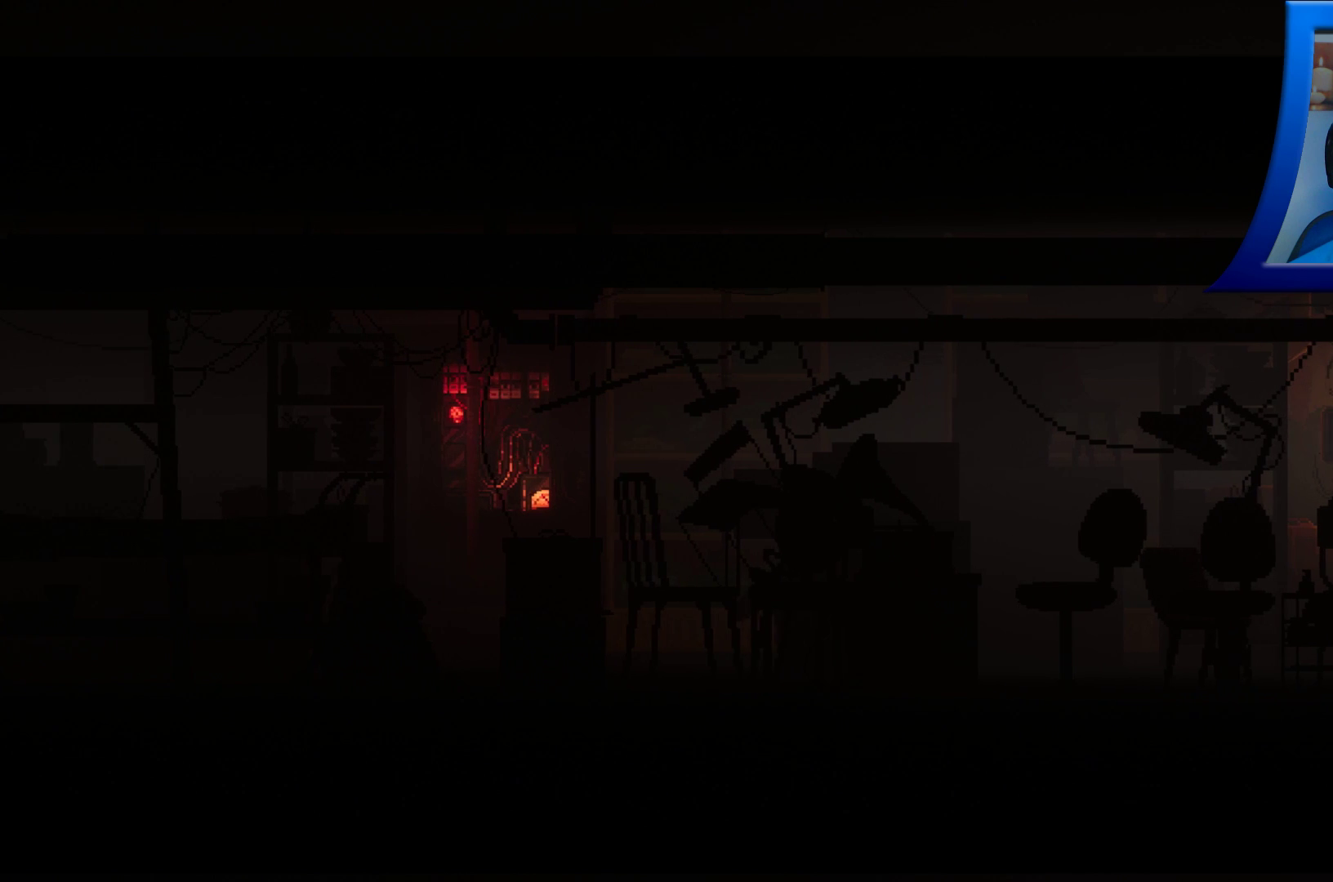
{"buttons": [], "left_stick": "right", "right_stick": "center", "events": []}
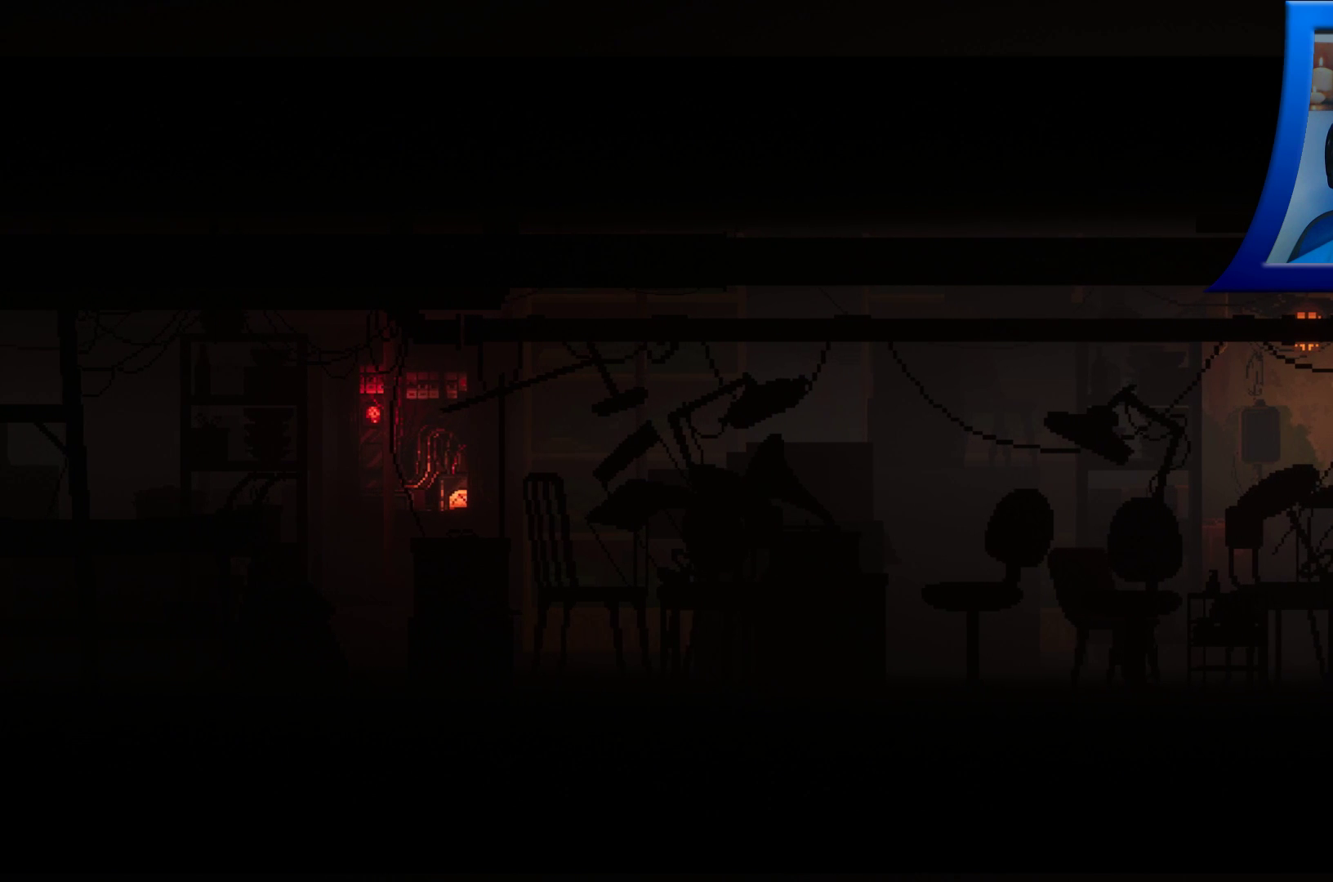
{"buttons": [], "left_stick": "right", "right_stick": "center", "events": []}
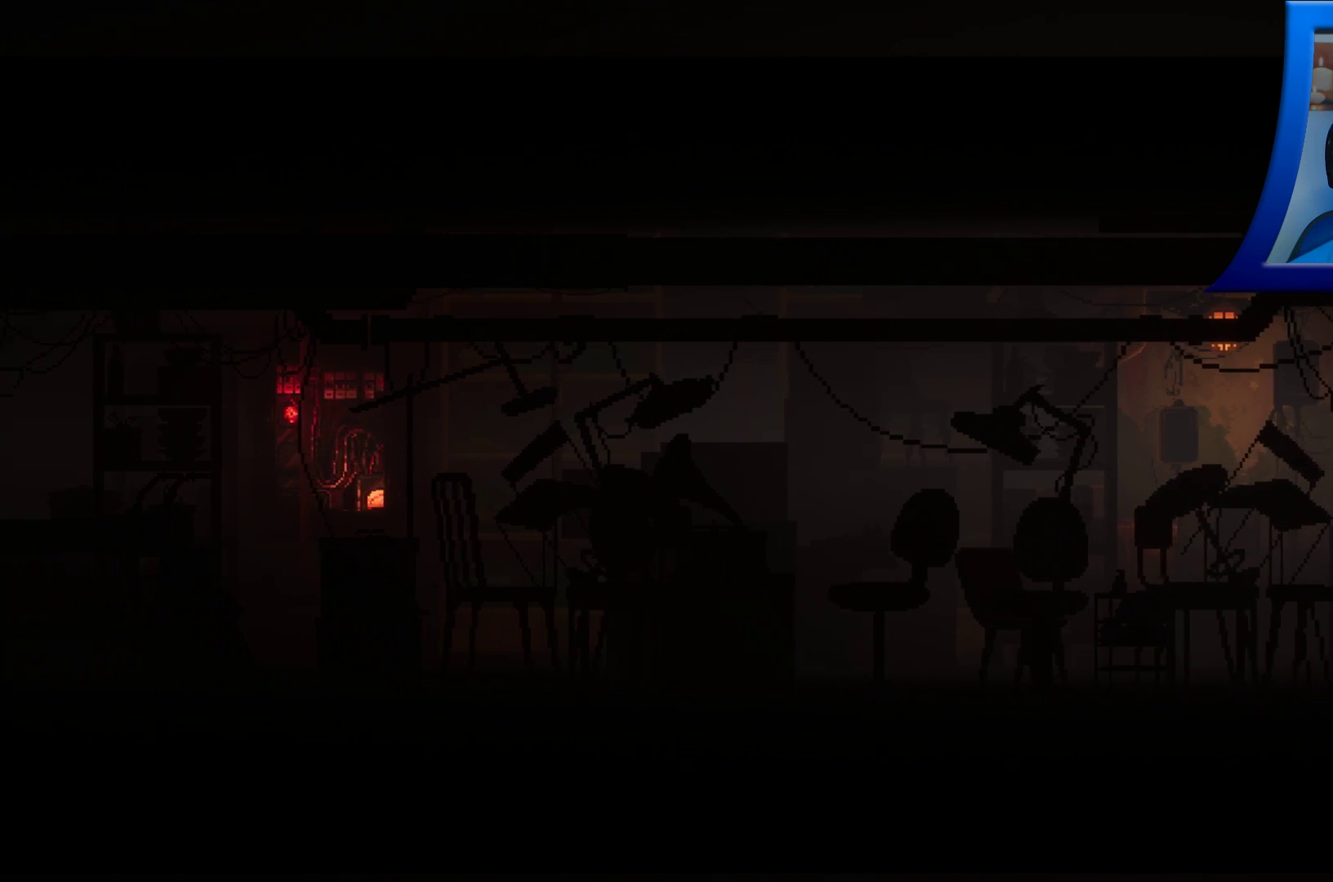
{"buttons": [], "left_stick": "right", "right_stick": "center", "events": []}
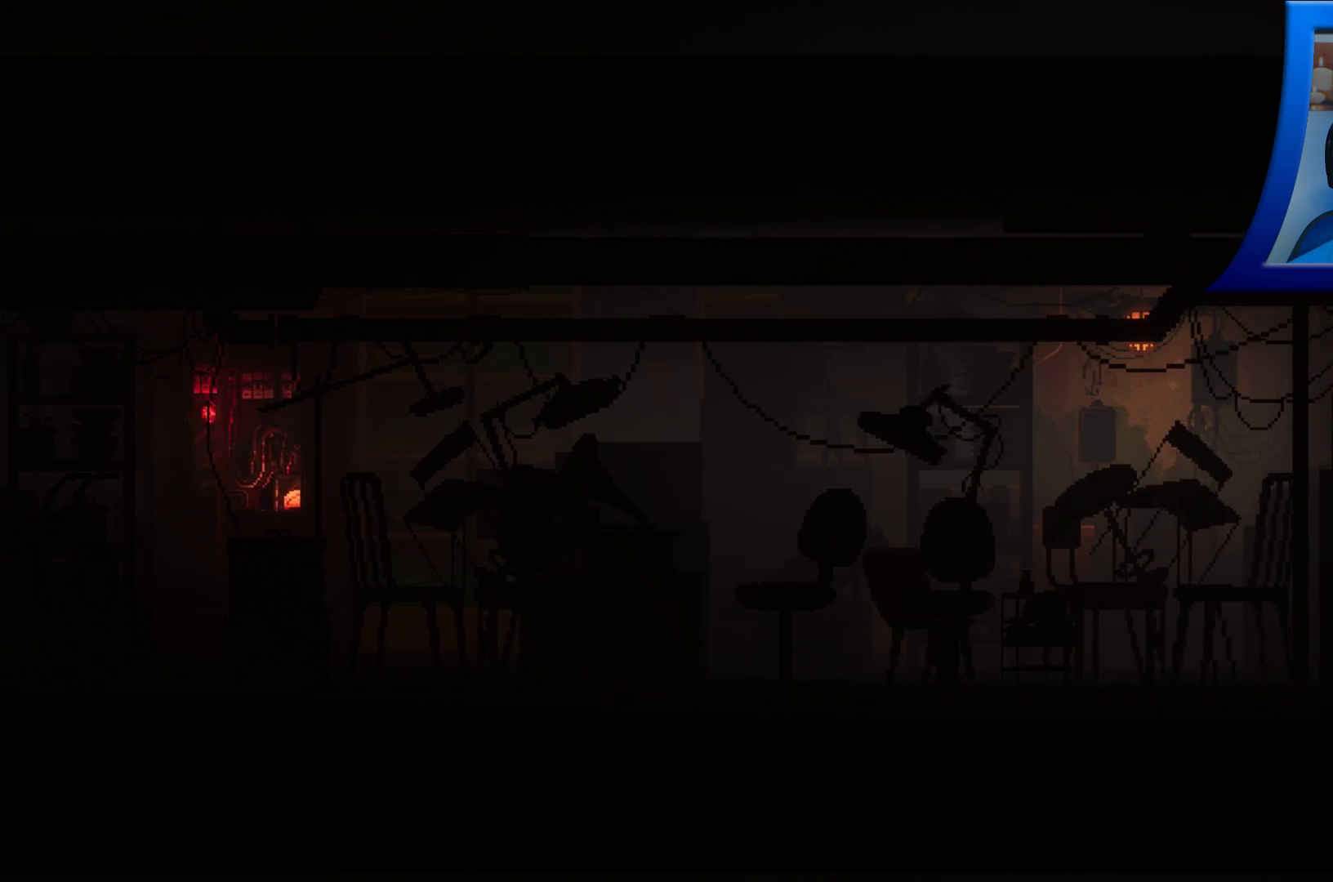
{"buttons": [], "left_stick": "right", "right_stick": "center", "events": []}
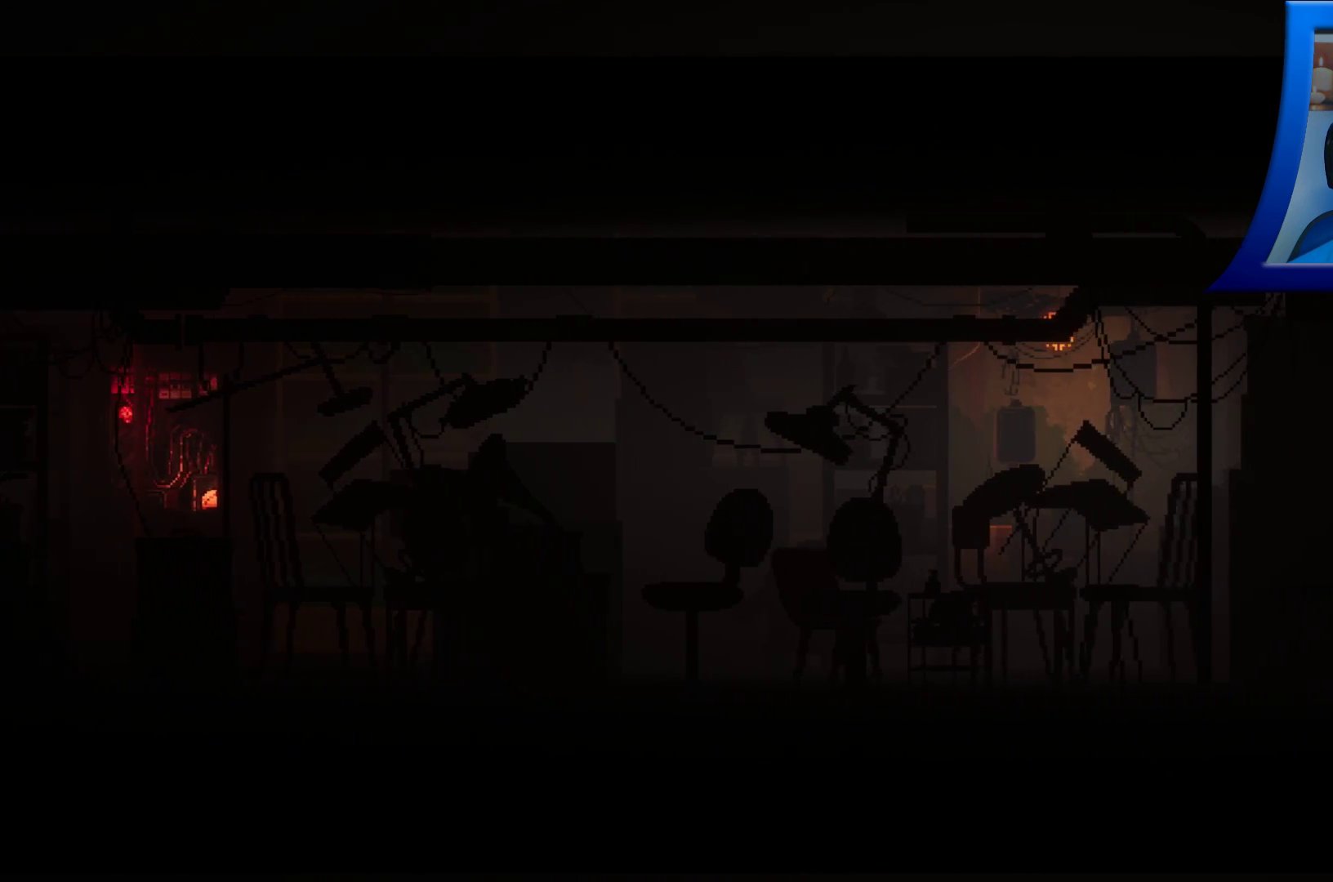
{"buttons": [], "left_stick": "right", "right_stick": "center", "events": []}
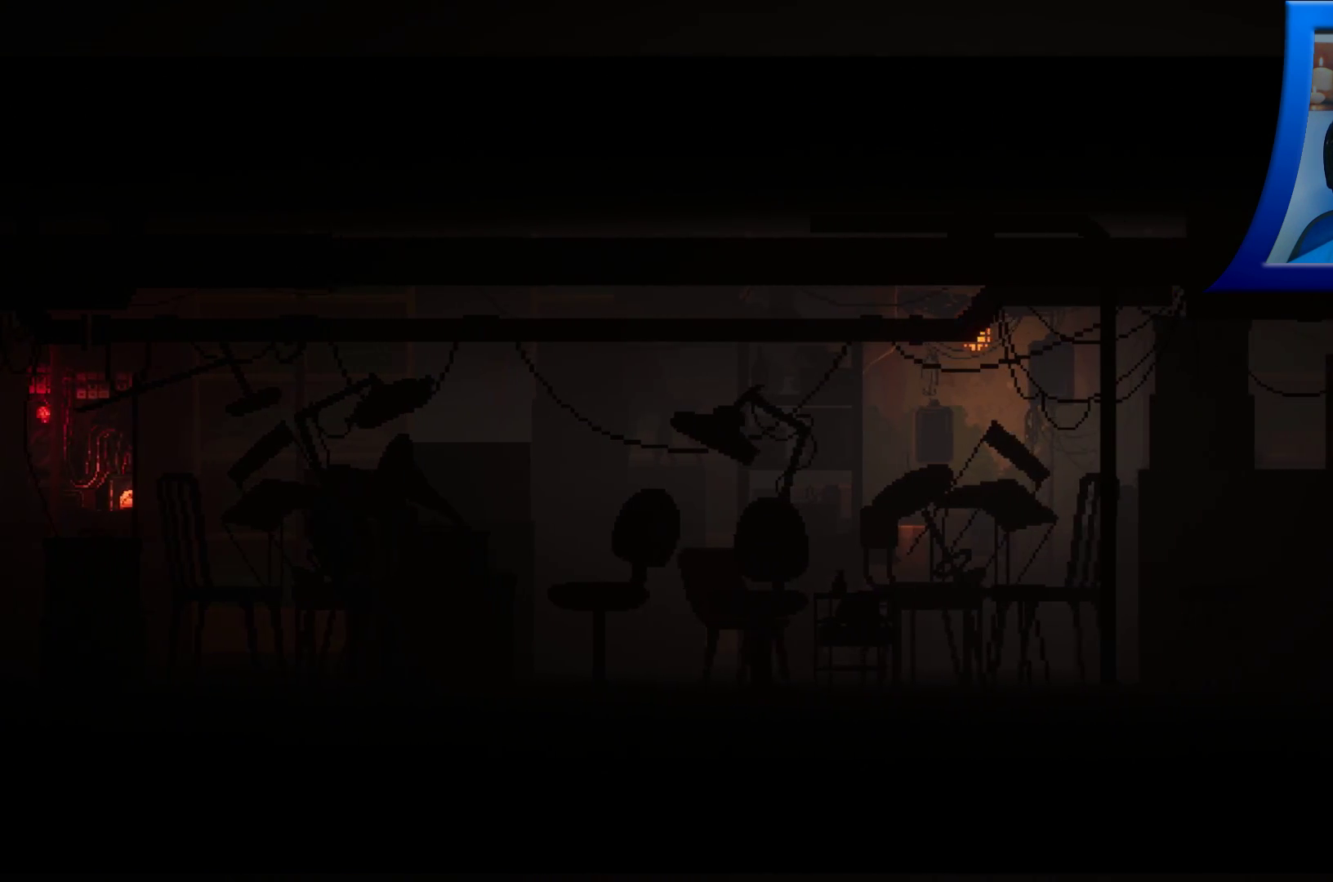
{"buttons": [], "left_stick": "right", "right_stick": "center", "events": []}
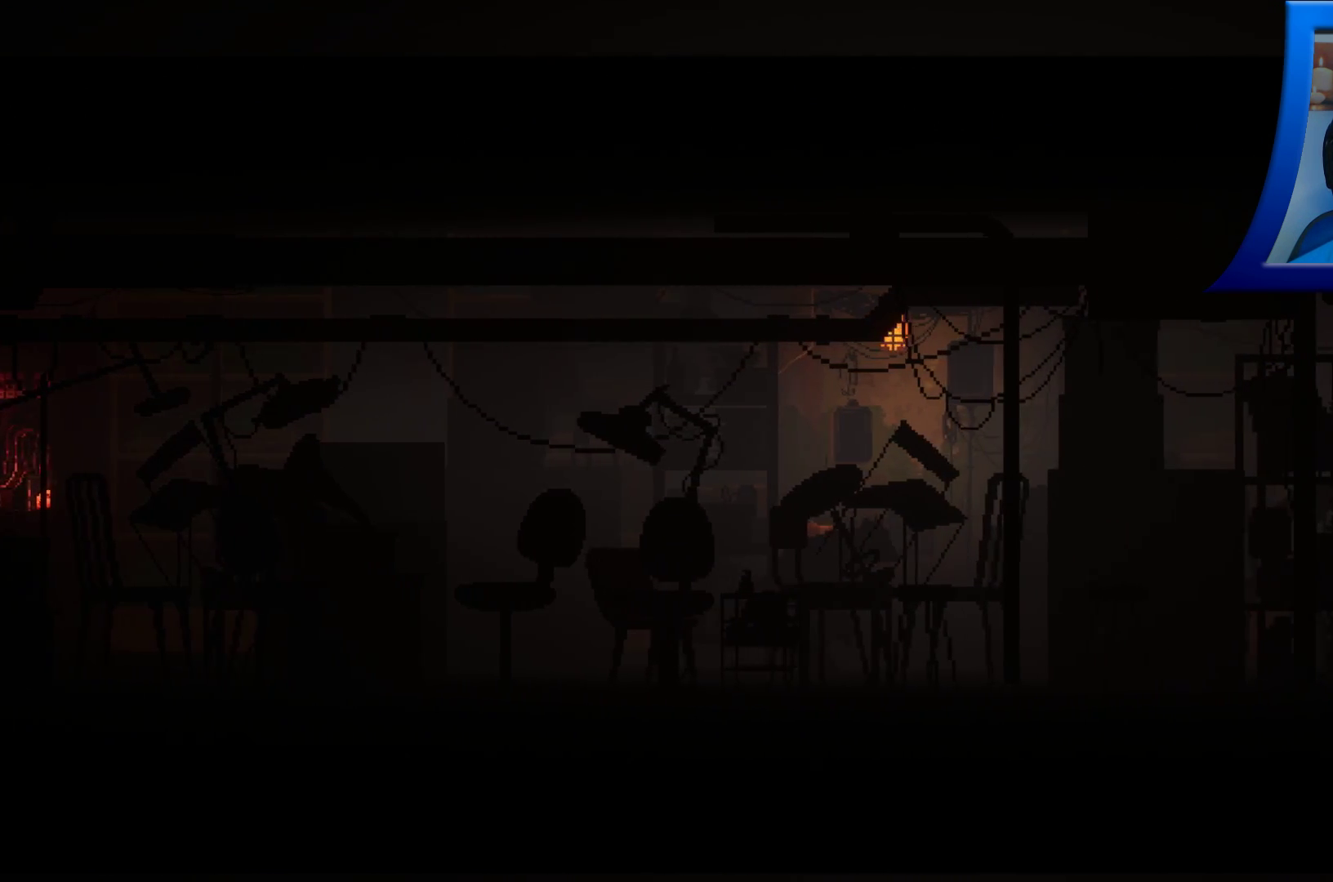
{"buttons": [], "left_stick": "right", "right_stick": "center", "events": []}
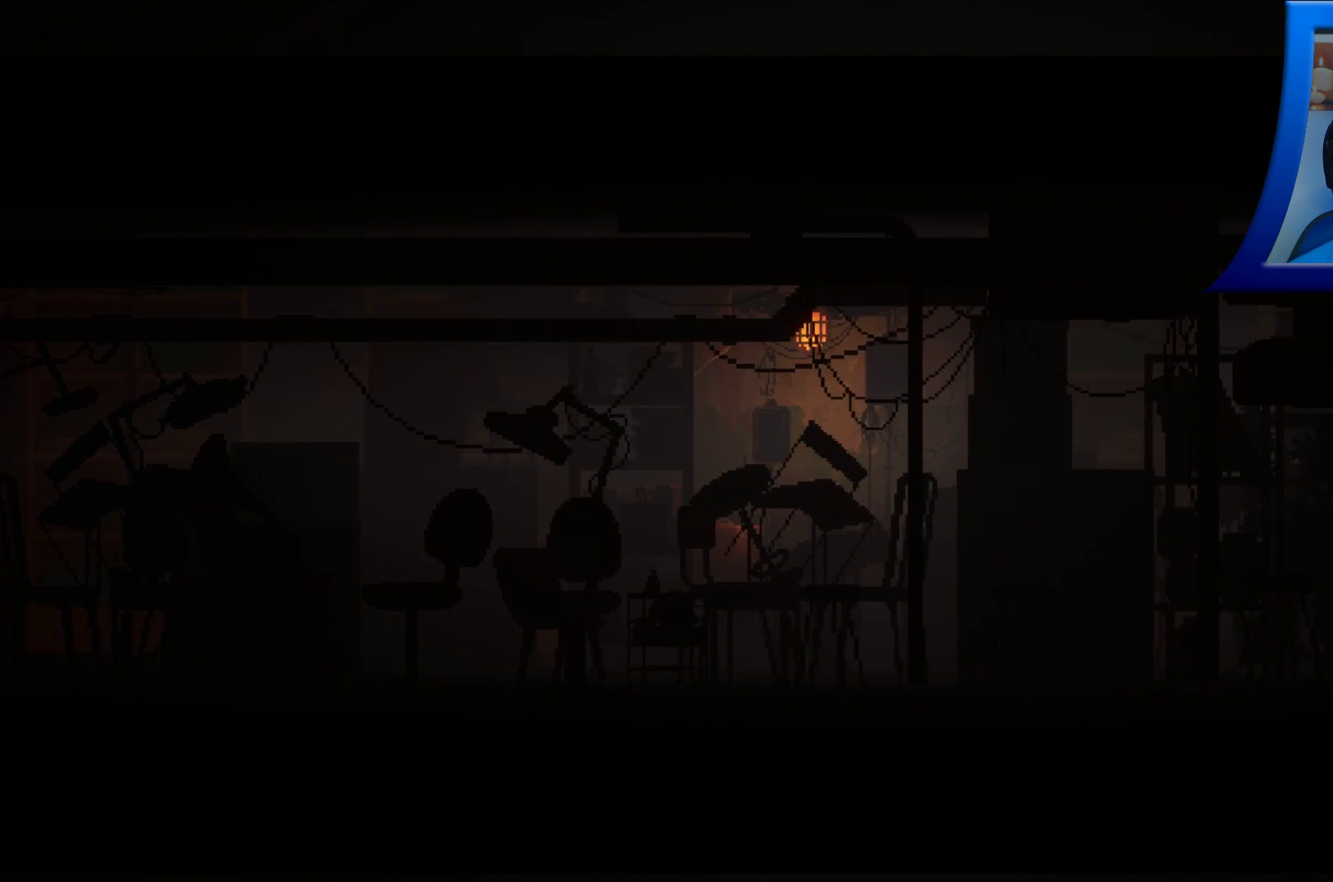
{"buttons": [], "left_stick": "right", "right_stick": "center", "events": []}
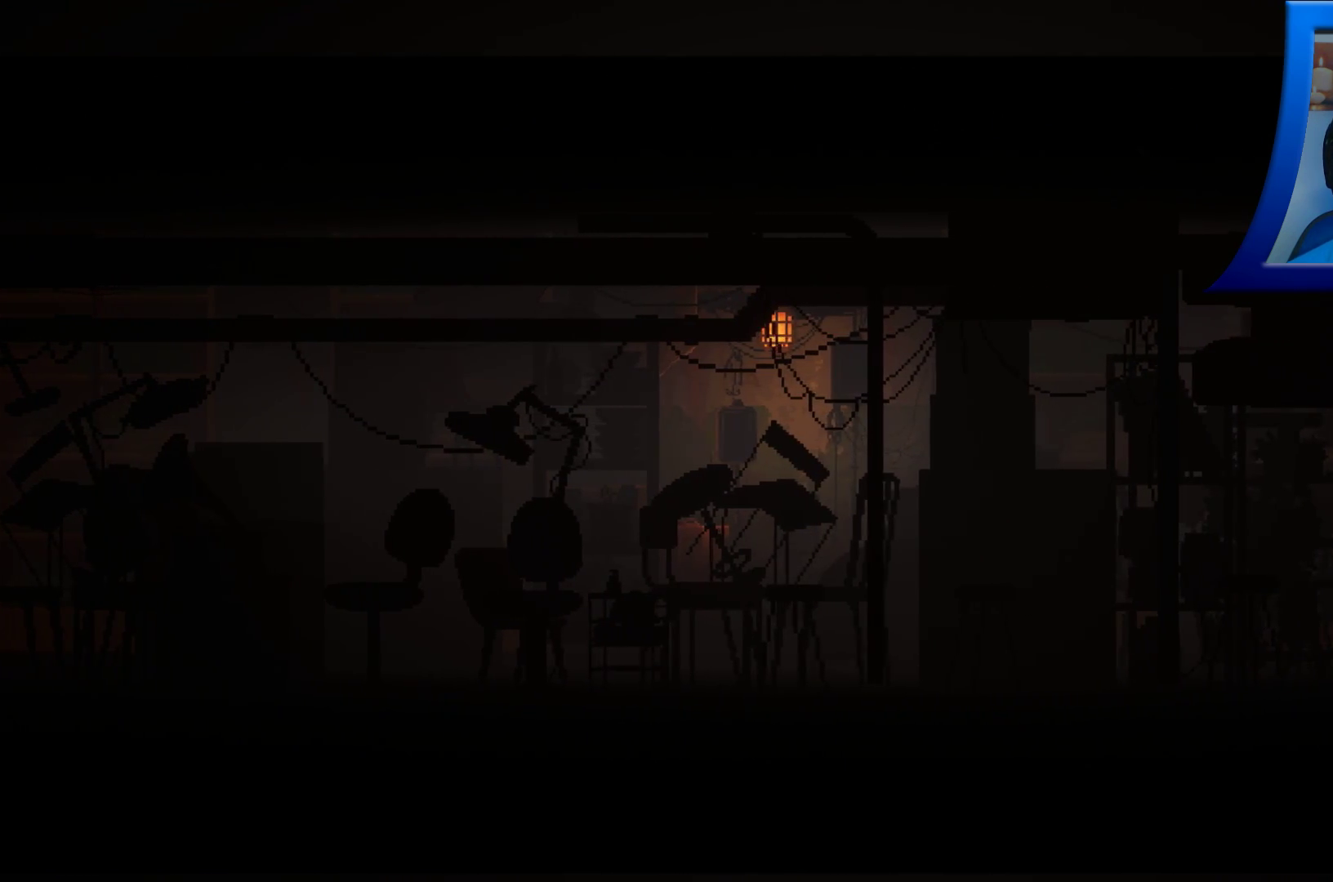
{"buttons": [], "left_stick": "right", "right_stick": "center", "events": []}
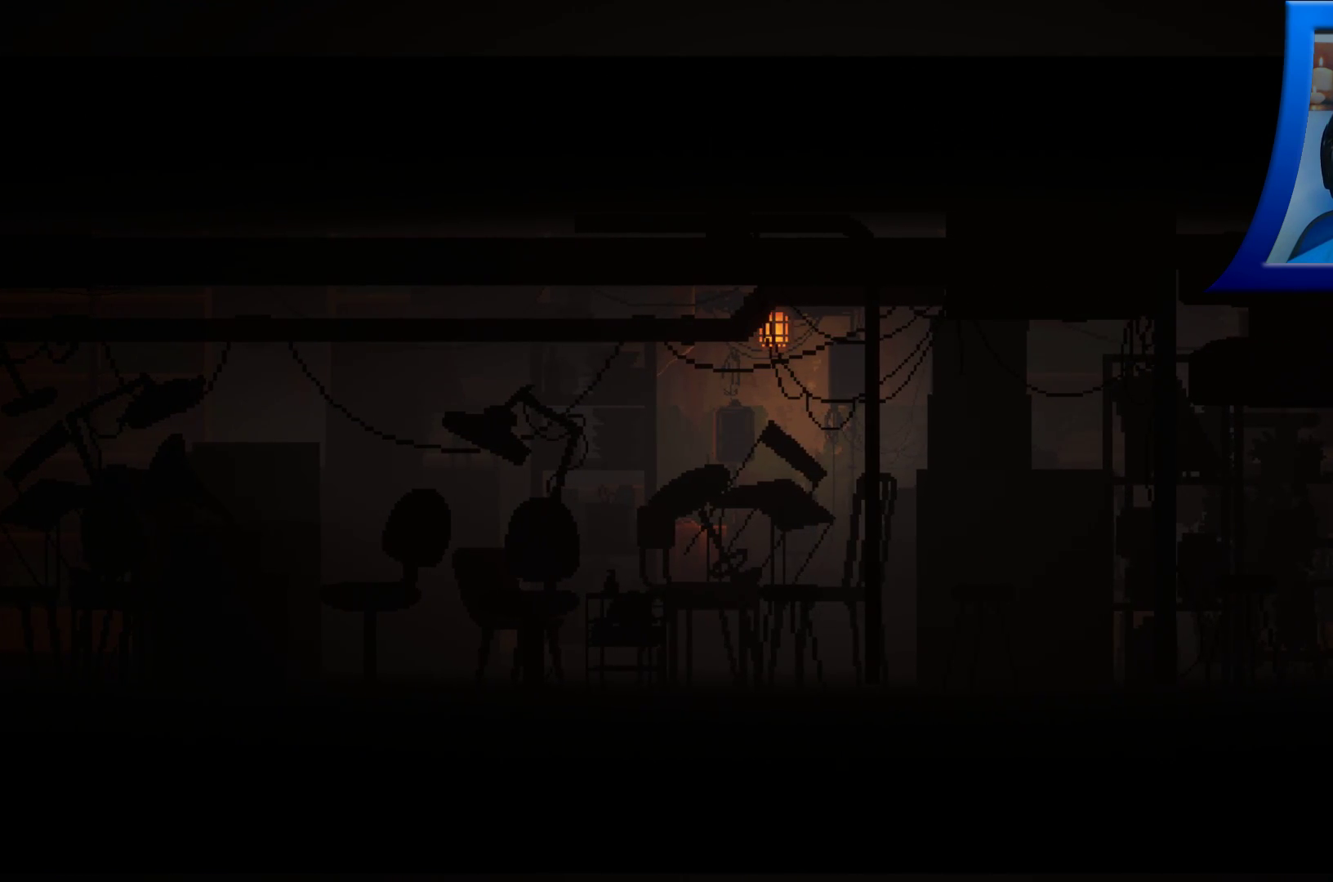
{"buttons": [], "left_stick": "right", "right_stick": "center", "events": []}
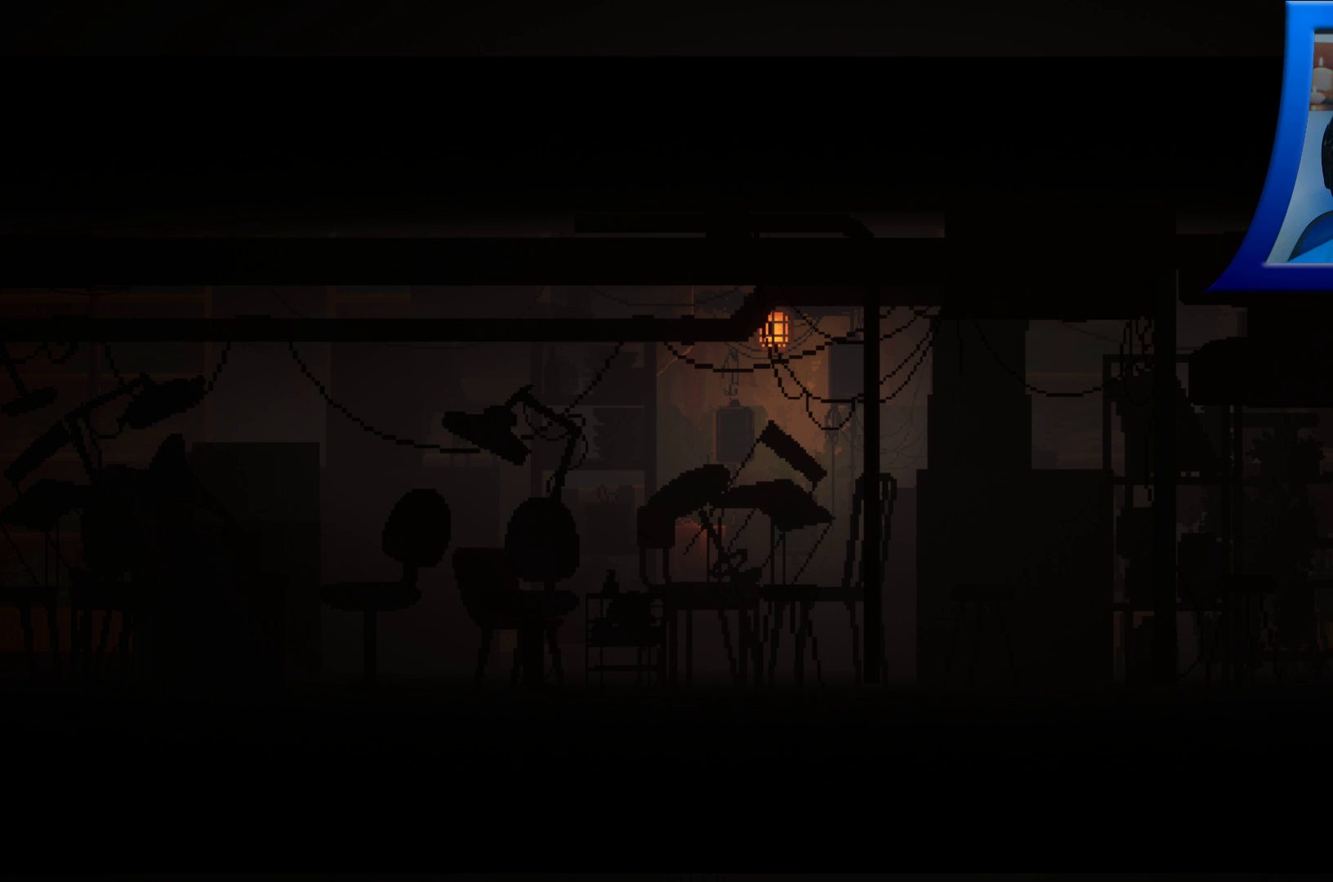
{"buttons": [], "left_stick": "right", "right_stick": "center", "events": []}
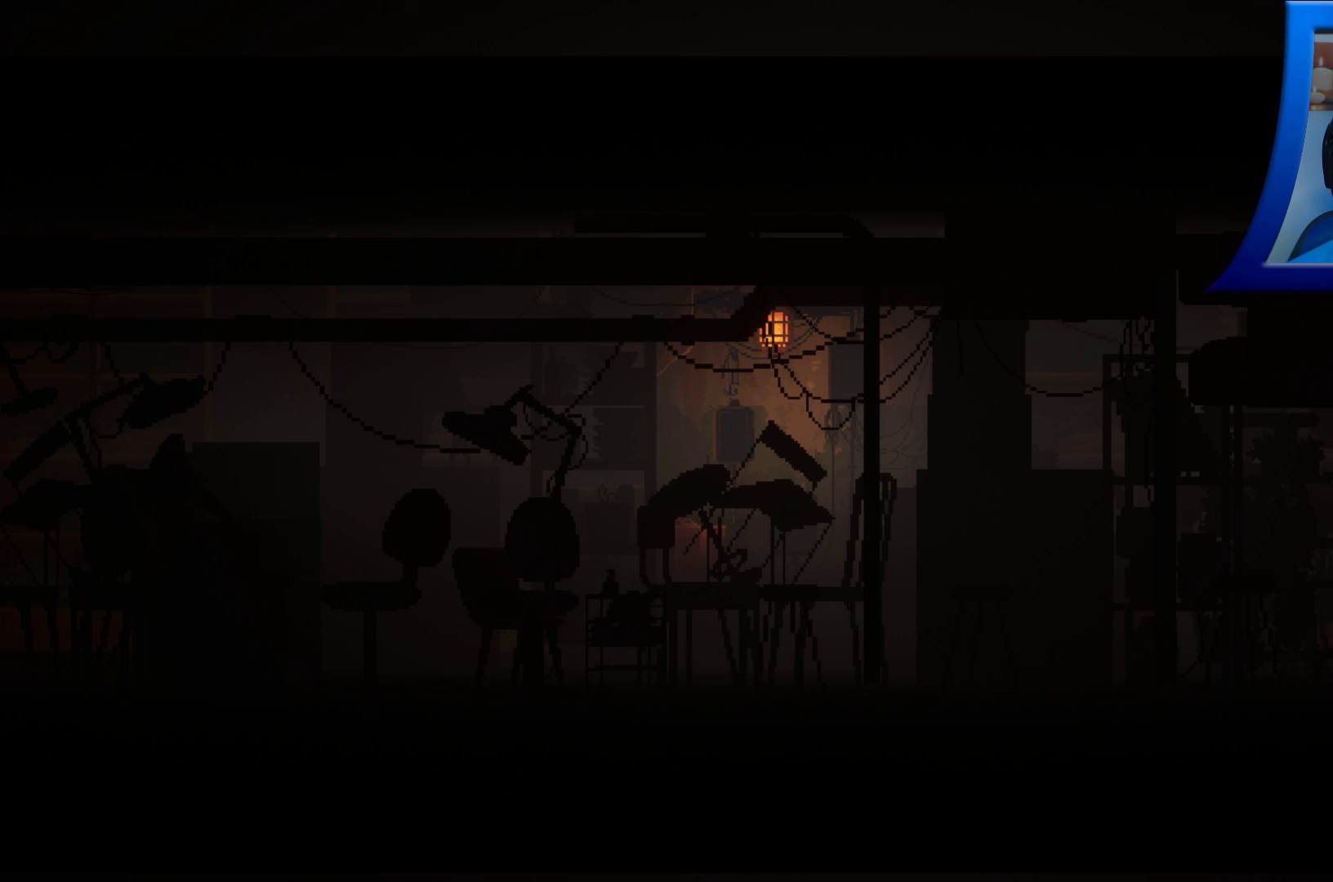
{"buttons": [], "left_stick": "right", "right_stick": "center", "events": []}
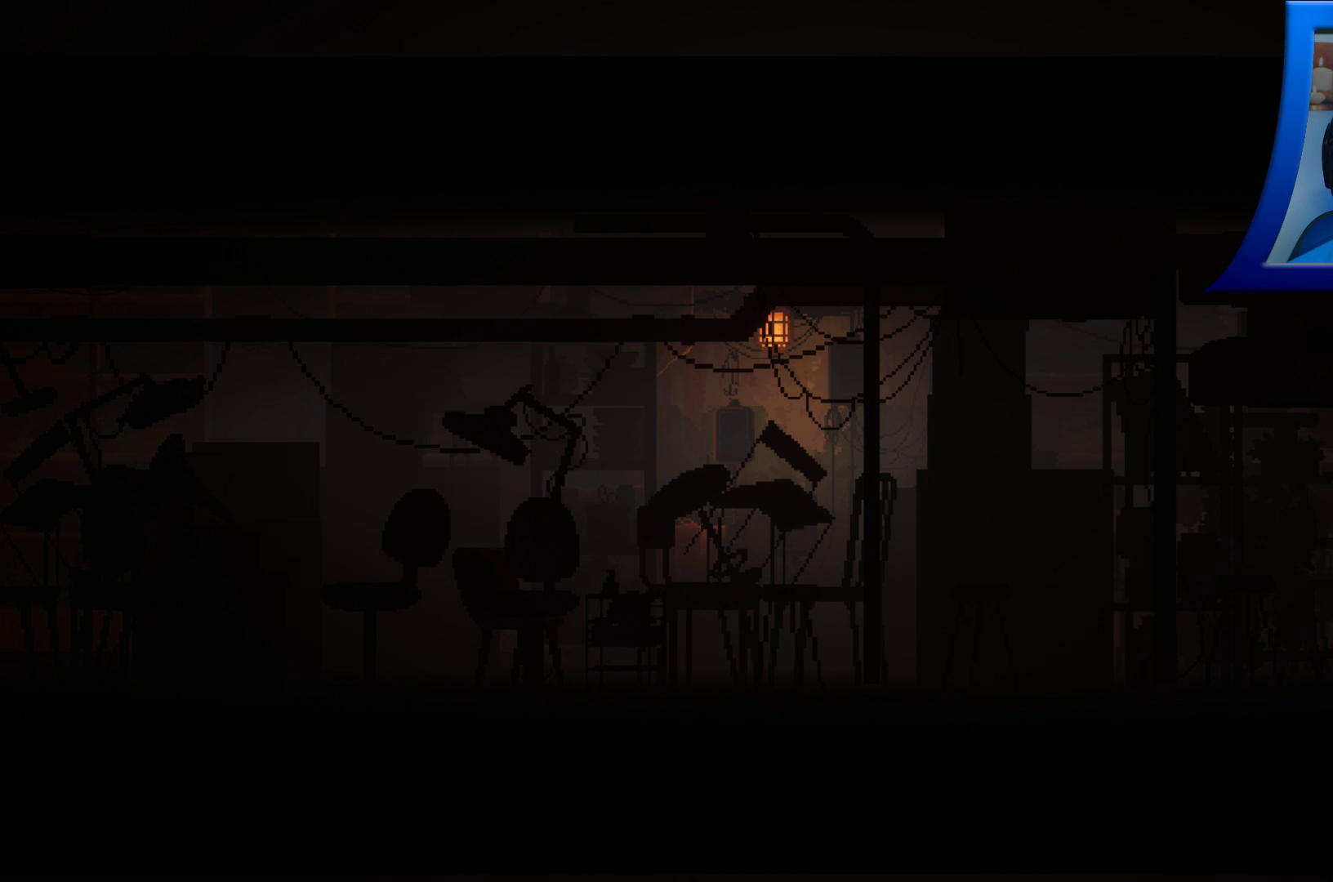
{"buttons": [], "left_stick": "right", "right_stick": "center", "events": []}
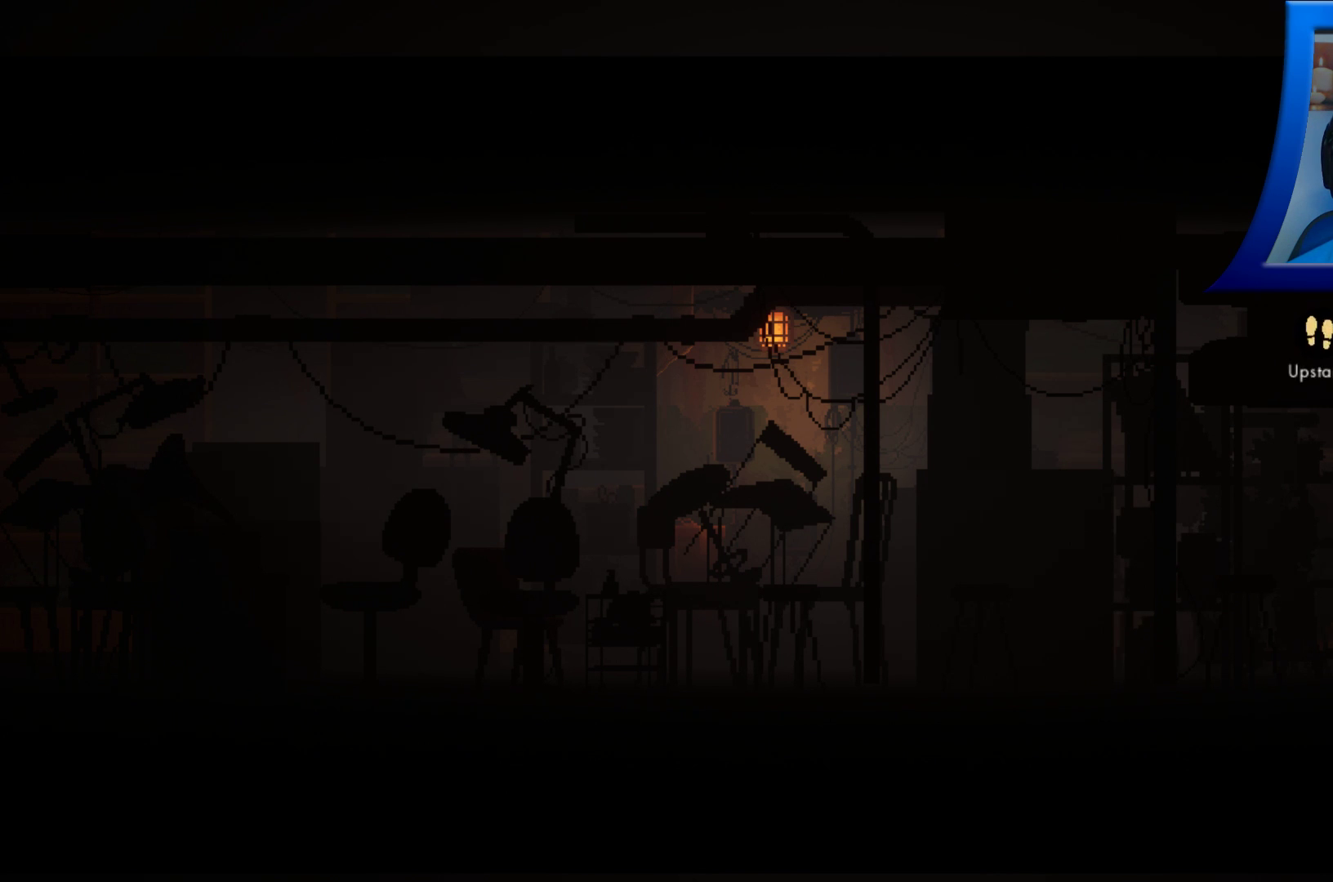
{"buttons": ["A"], "left_stick": "center", "right_stick": "center", "events": [[250, "left_stick", "center"], [417, "A", "down"]]}
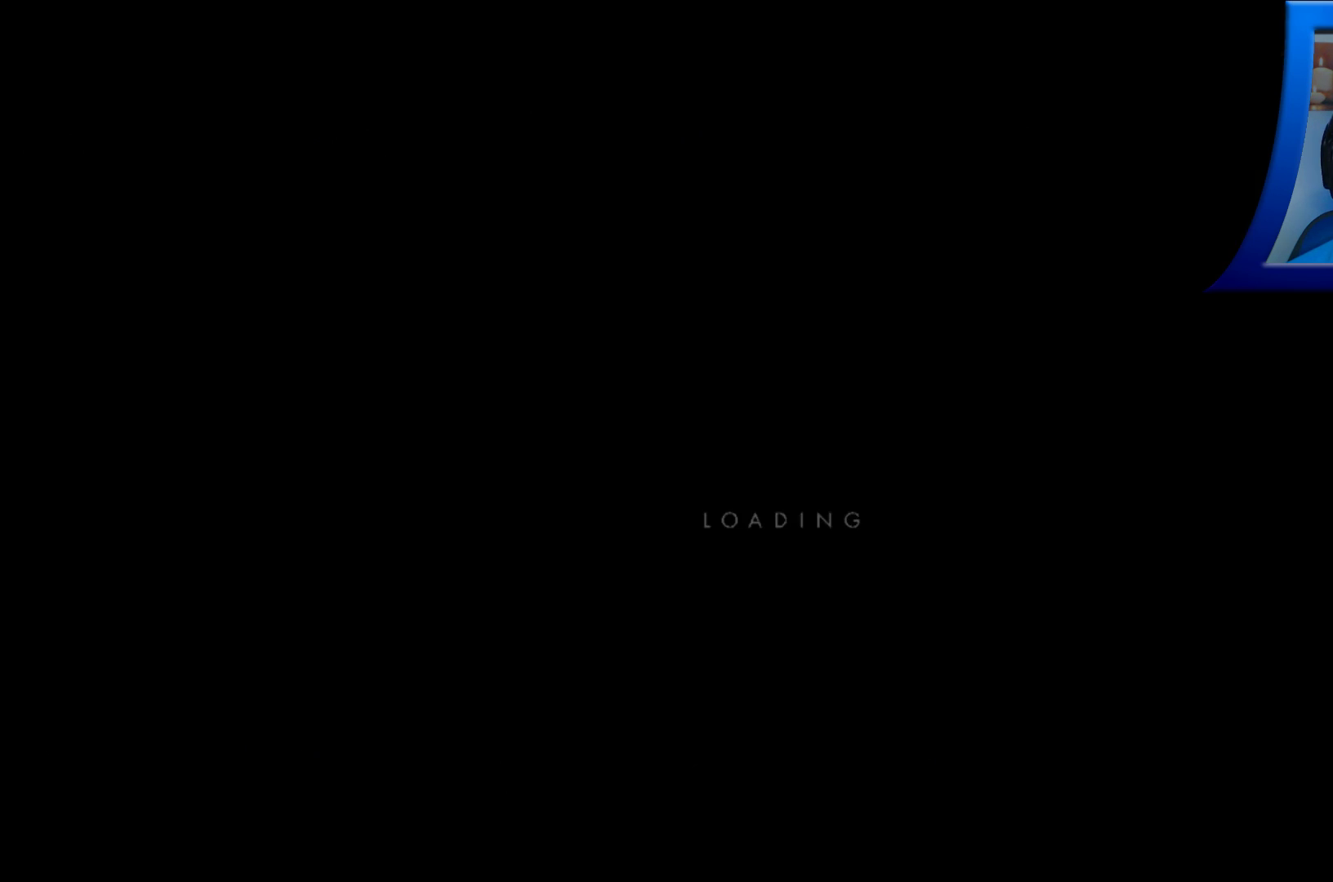
{"buttons": [], "left_stick": "center", "right_stick": "center", "events": [[33, "A", "up"]]}
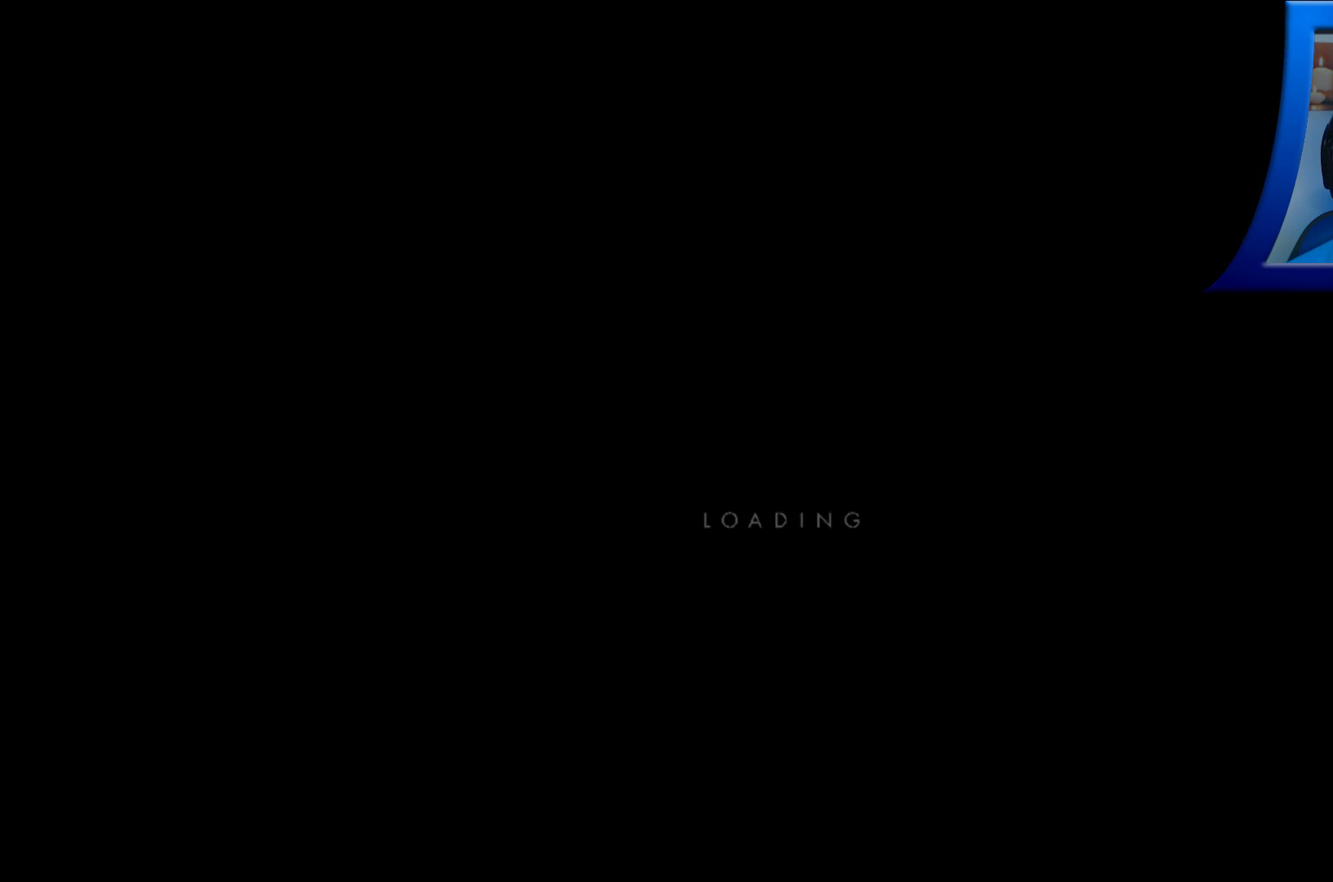
{"buttons": [], "left_stick": "center", "right_stick": "center", "events": []}
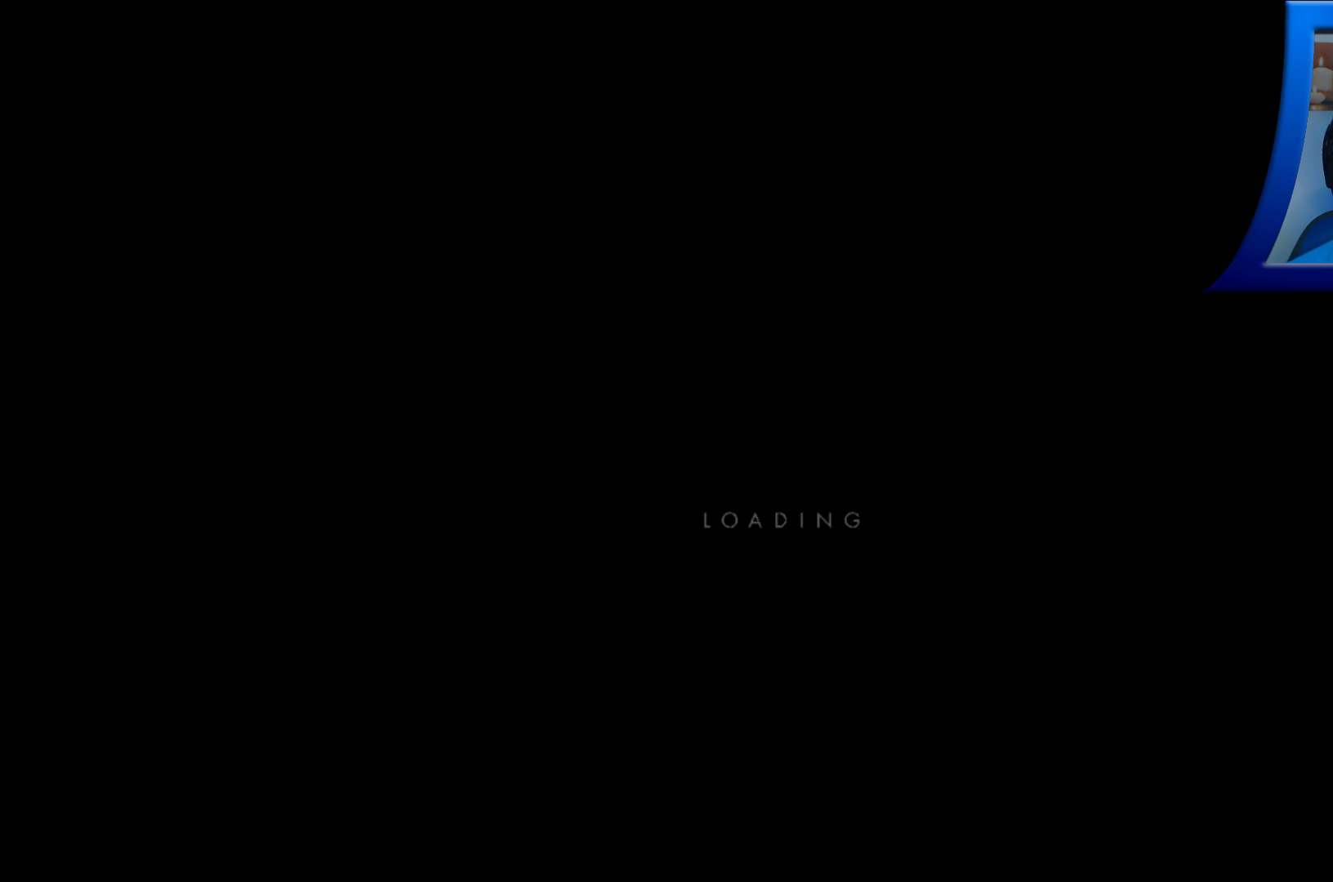
{"buttons": [], "left_stick": "center", "right_stick": "center", "events": []}
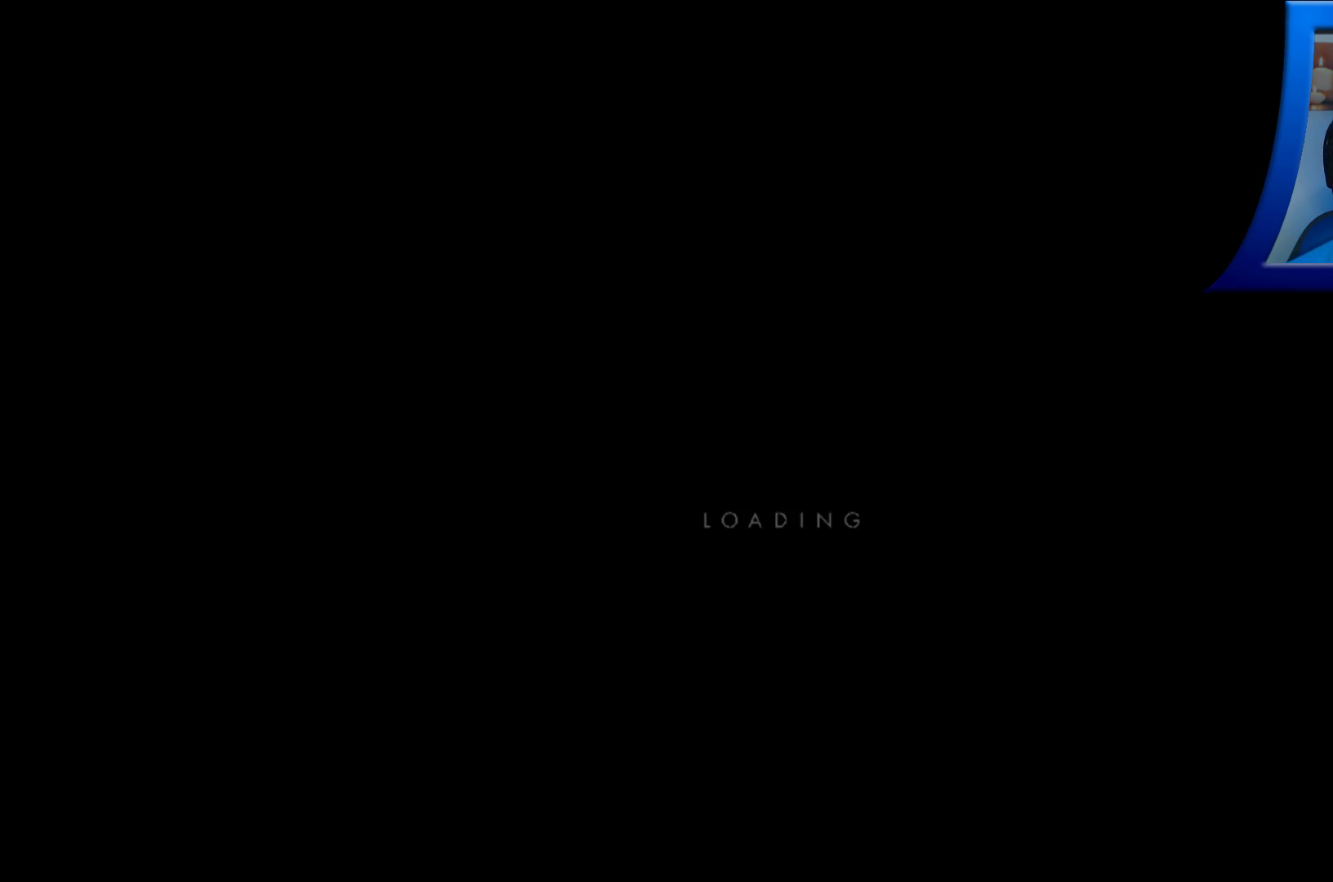
{"buttons": [], "left_stick": "center", "right_stick": "center", "events": []}
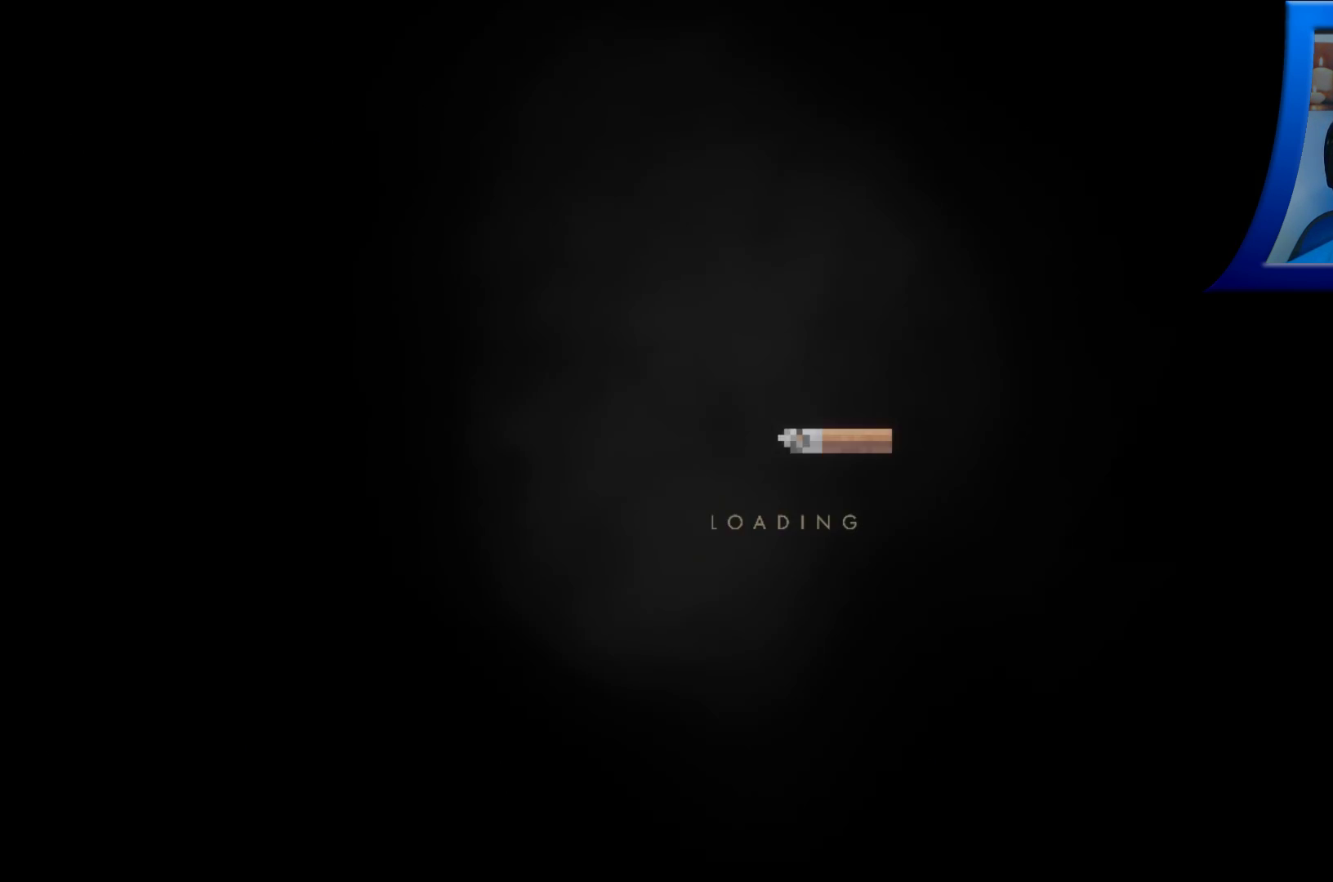
{"buttons": [], "left_stick": "center", "right_stick": "center", "events": []}
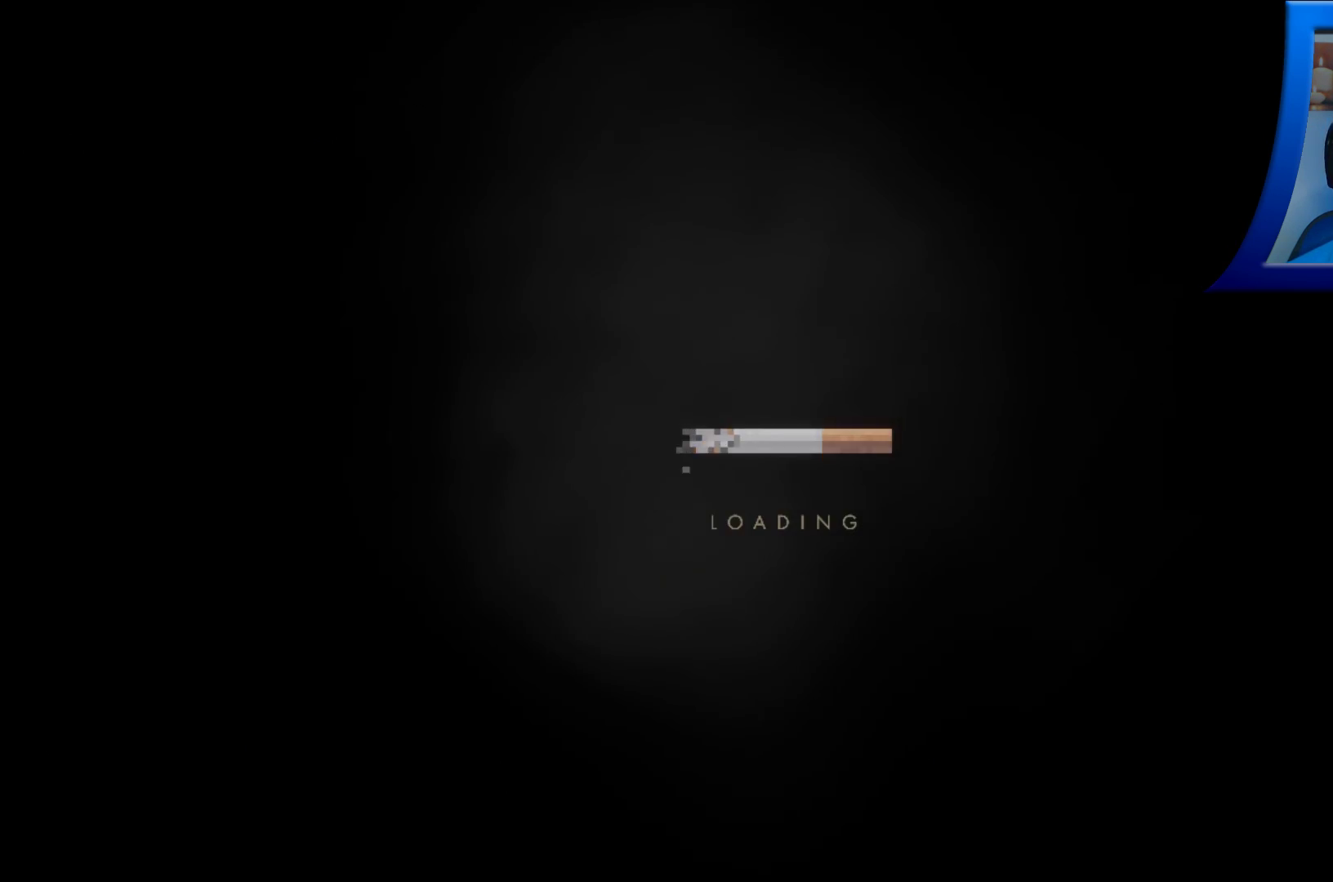
{"buttons": [], "left_stick": "center", "right_stick": "center", "events": []}
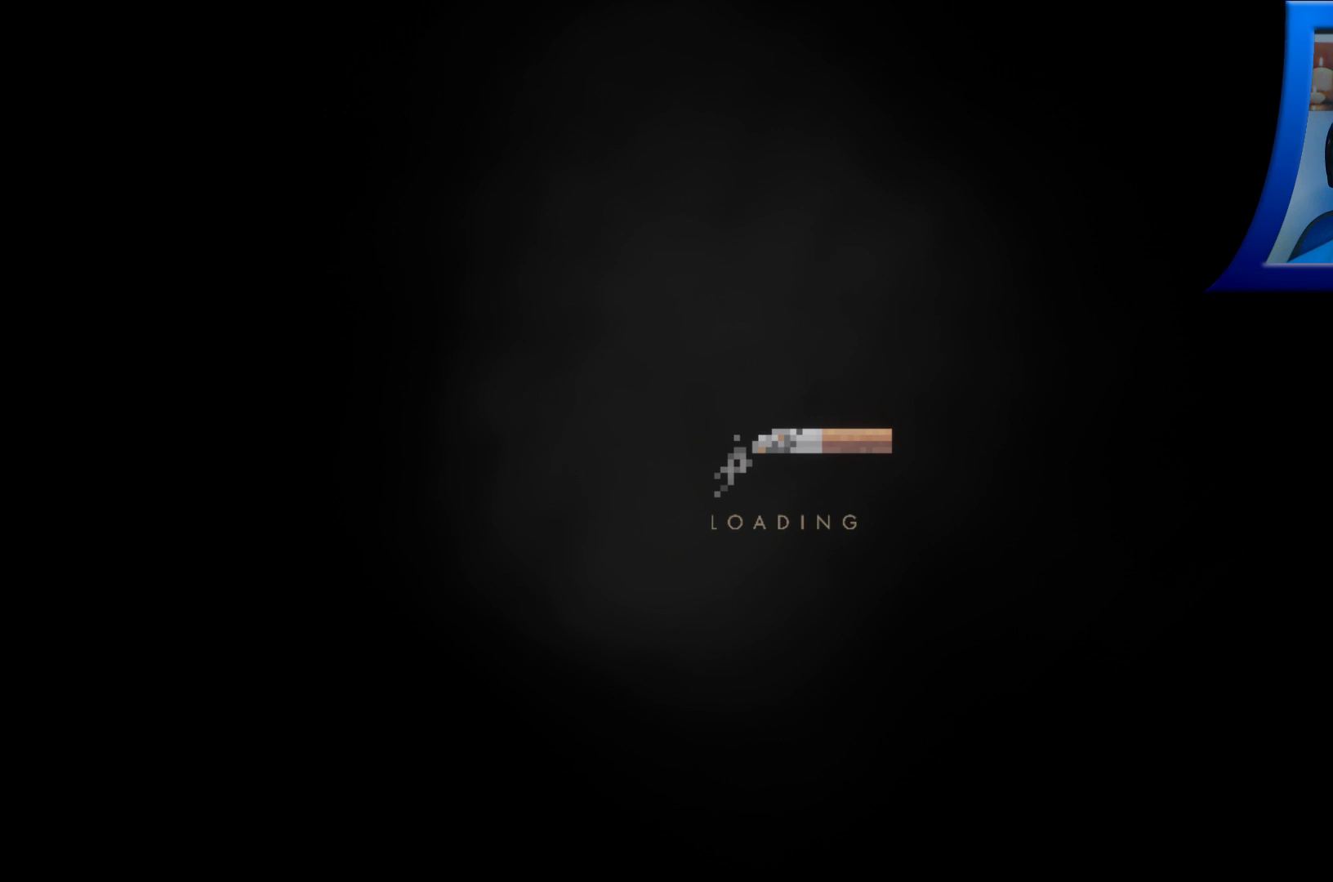
{"buttons": [], "left_stick": "center", "right_stick": "center", "events": []}